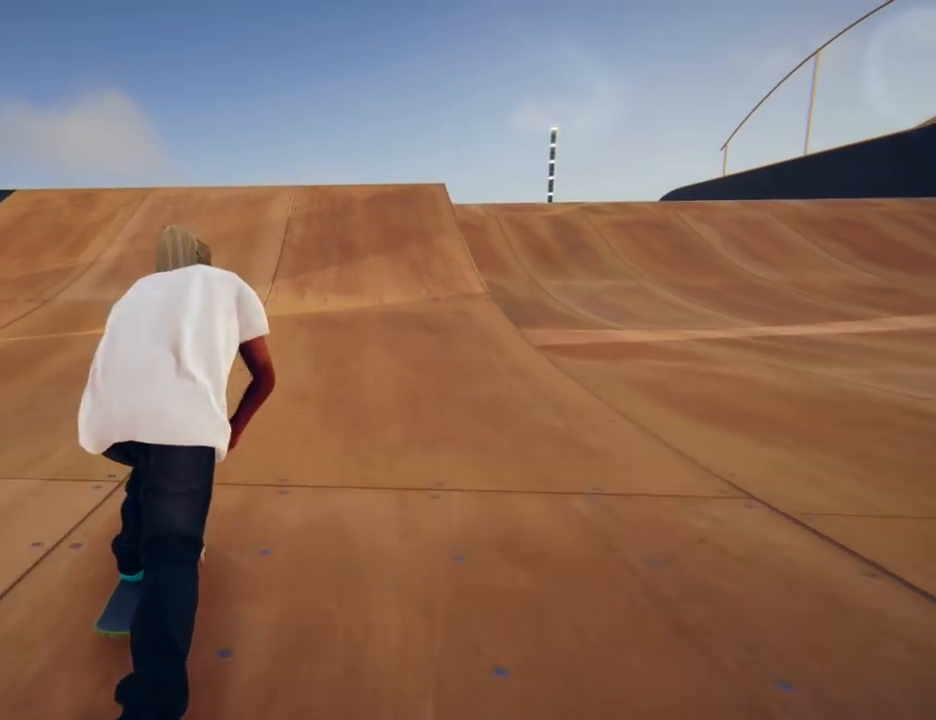
Gameplay with a controller (Xbox layout); each line is a JSON object with the inputs held at the frame after it. "events" lists button and stick changes between this image and that frame as [ms after this image, input, new state], when the widget could be followed in between. Not read: L3 R3.
{"buttons": [], "left_stick": "right", "right_stick": "down", "events": [[116, "right_stick", "down"], [433, "left_stick", "right"]]}
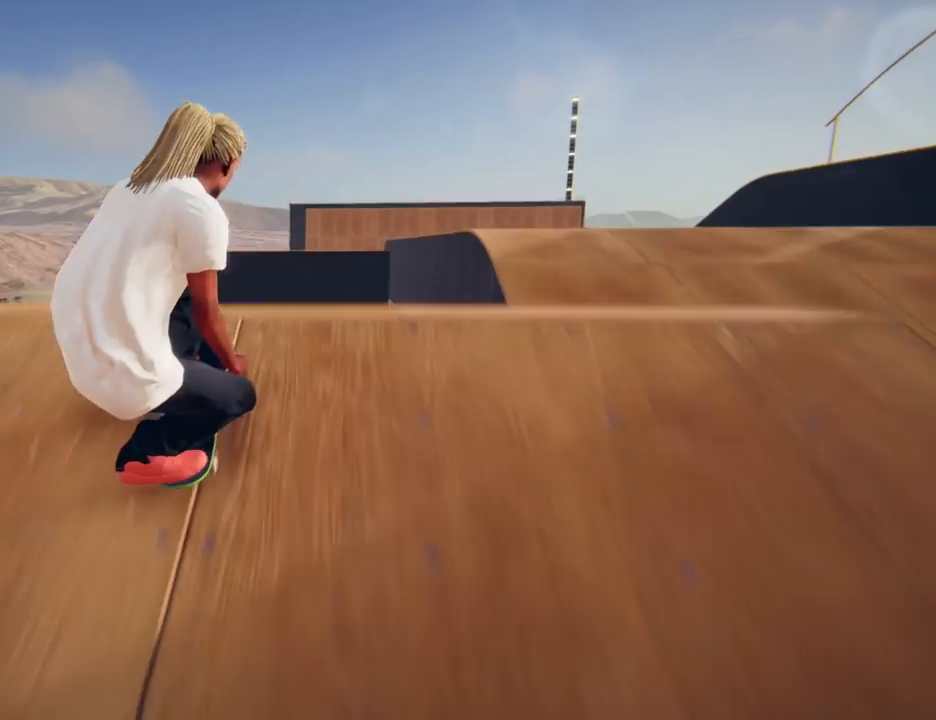
{"buttons": ["R2"], "left_stick": "right", "right_stick": "center", "events": [[34, "R2", "down"], [34, "right_stick", "center"], [100, "R2", "up"], [284, "R2", "down"], [401, "R2", "up"], [484, "R2", "down"]]}
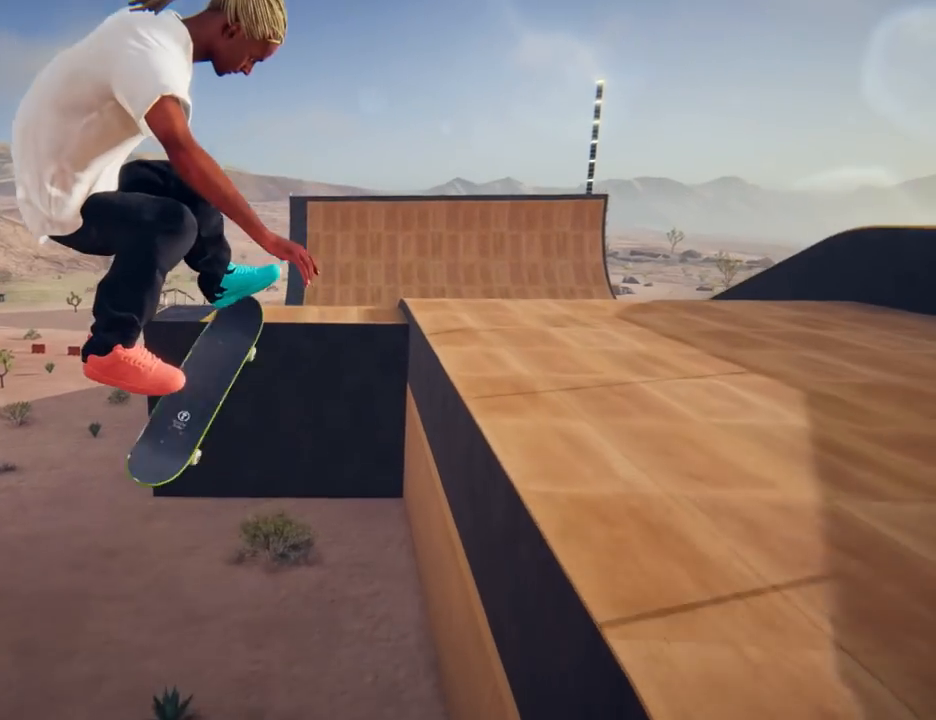
{"buttons": [], "left_stick": "right", "right_stick": "center", "events": [[50, "R2", "up"], [83, "L1", "down"], [133, "L1", "up"]]}
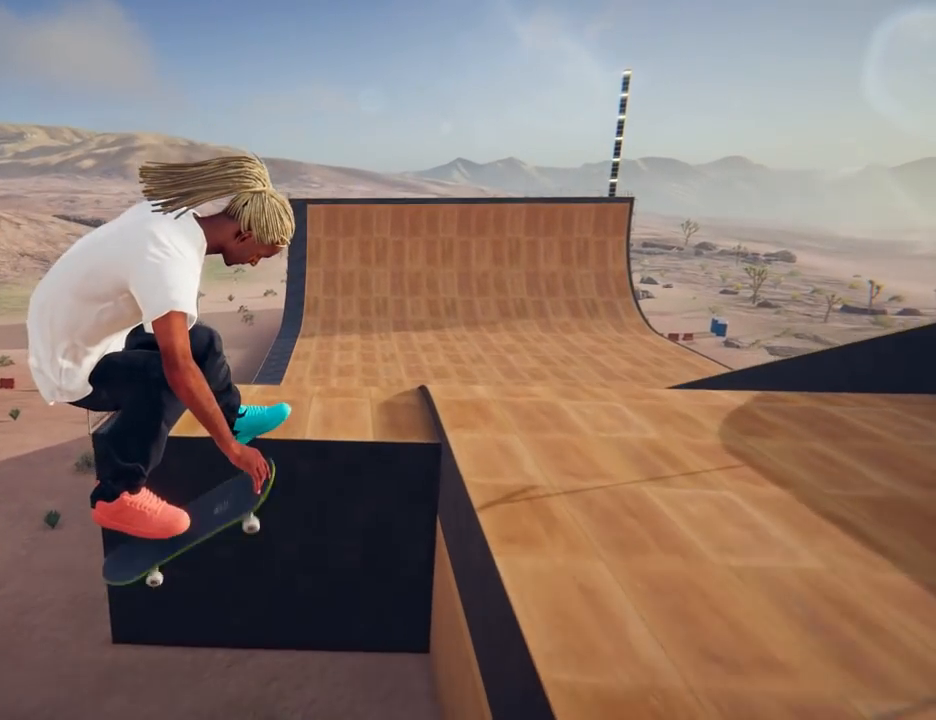
{"buttons": ["L1"], "left_stick": "right", "right_stick": "center", "events": [[501, "L1", "down"]]}
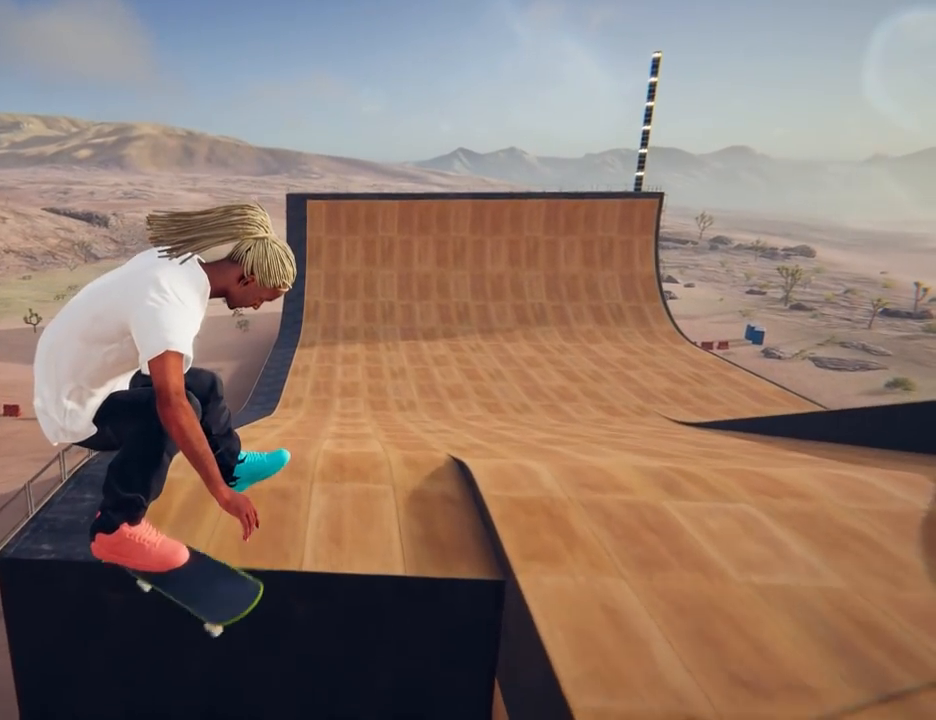
{"buttons": [], "left_stick": "right", "right_stick": "center", "events": [[150, "R2", "down"], [250, "L1", "up"], [283, "R2", "up"]]}